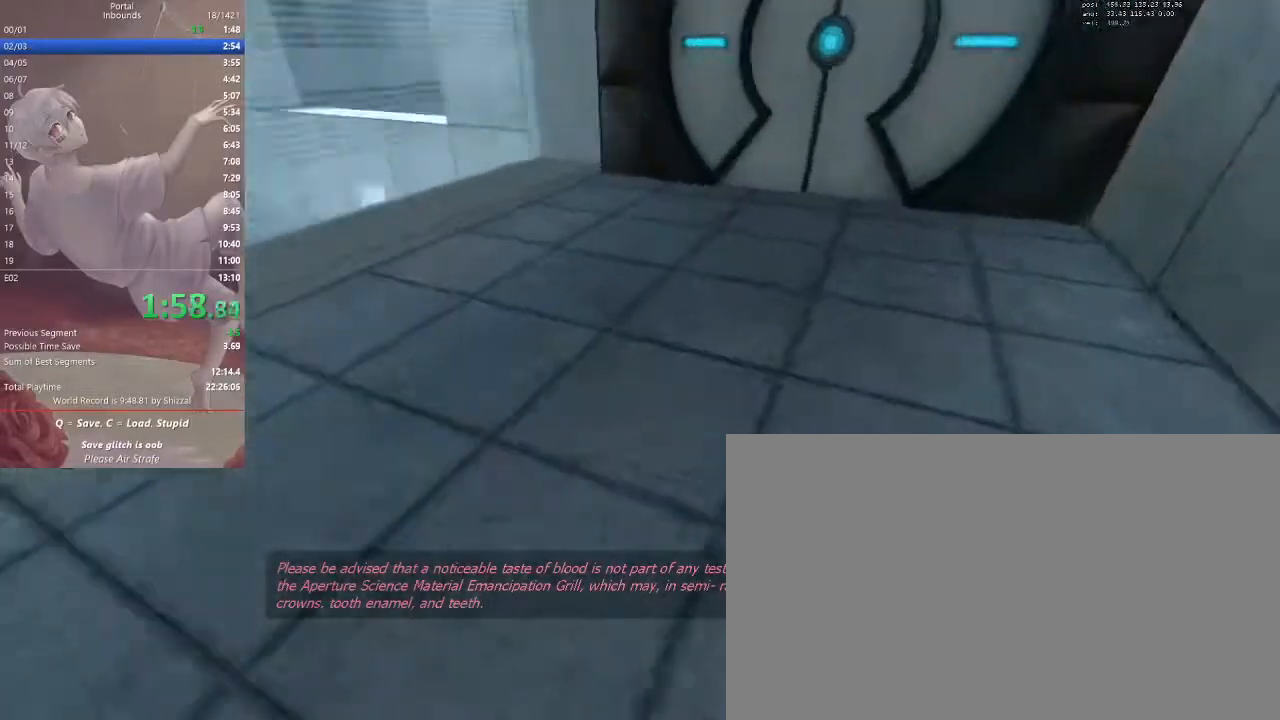
Gameplay with keyboard and mouse; each line is a JSON object with the keys and mouse buttons held at the frame after it. "events" lists presses ("down") and releases ("up") of "1", "2", "3", "4", "5", "a", "alt", "c", "ctrl", "d", "e", "f", "q", "r", "s", "shift", "space", "tab", "v", "w", "x", "z", "mouse_left", "mouse_middle", "mouse_right", "mouse_mb5", "mouse_wheel_up" and "mouse_wheel_down" between this image and that frame as [ms after this image, input, new state], when the widget could be followed in between. "mouse_left", "mouse_middle", "mouse_right", "mouse_mb5", "mouse_wheel_up", "mouse_wheel_down" = the "left", "middle", "right", "mb5", "wheel_up", "wheel_down" buttons of the "mouse" list. No other keys are recorded. Mouse movement is not recorded.
{"keys": ["s"], "mouse": [], "events": [[67, "tab", "down"], [100, "mouse_mb5", "down"], [367, "mouse_mb5", "up"], [367, "tab", "up"], [433, "ctrl", "up"], [433, "d", "up"], [433, "s", "down"]]}
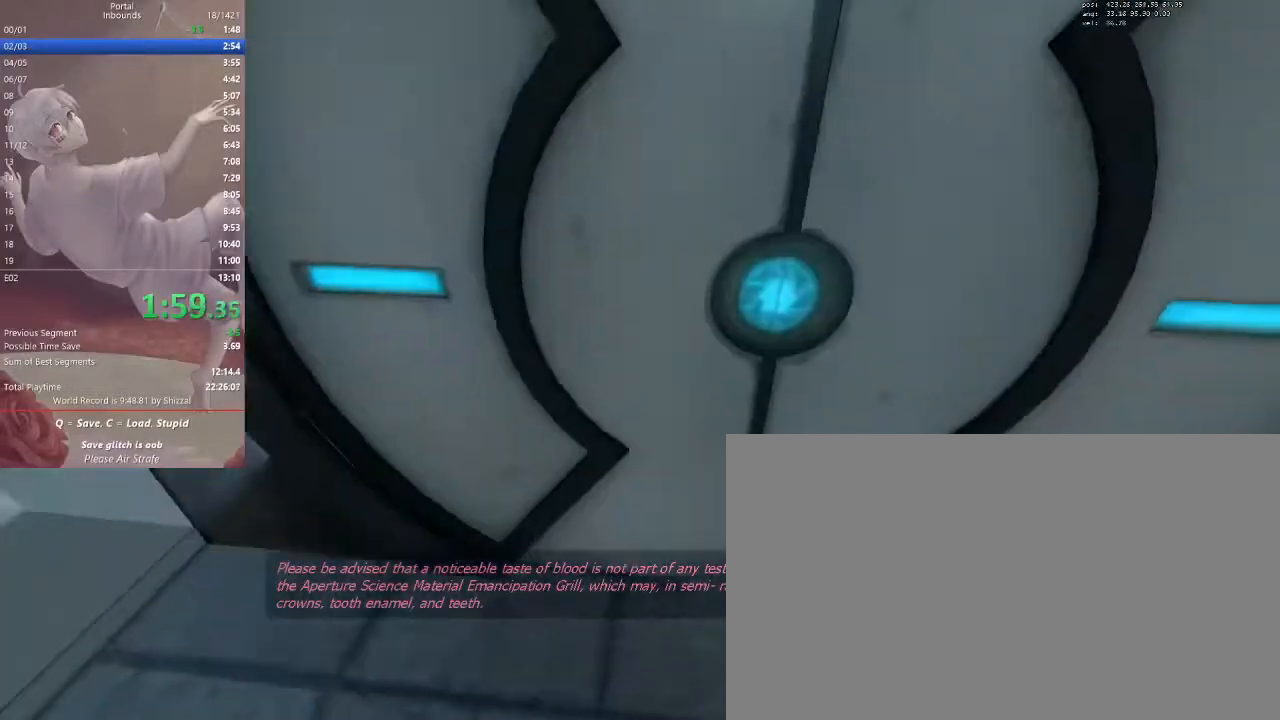
{"keys": ["ctrl", "d", "space"], "mouse": [], "events": [[433, "ctrl", "down"], [433, "d", "down"], [433, "space", "down"], [467, "s", "up"]]}
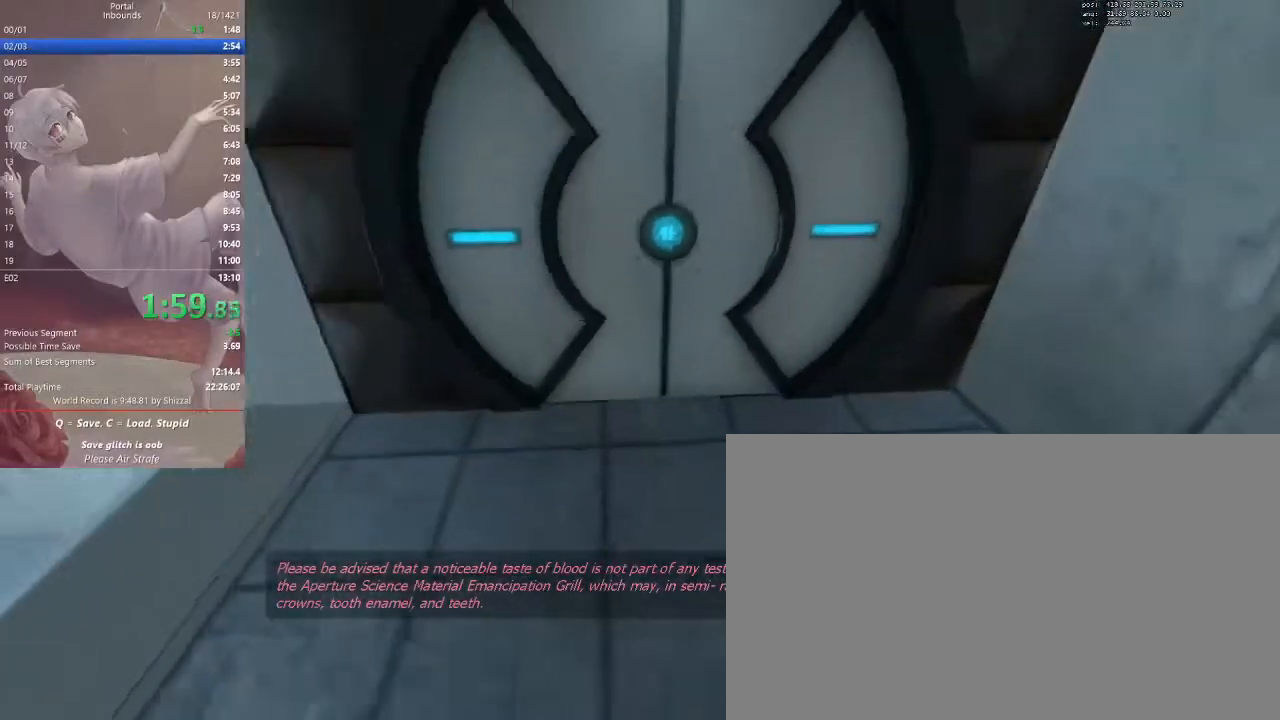
{"keys": ["ctrl", "d"], "mouse": ["left"]}
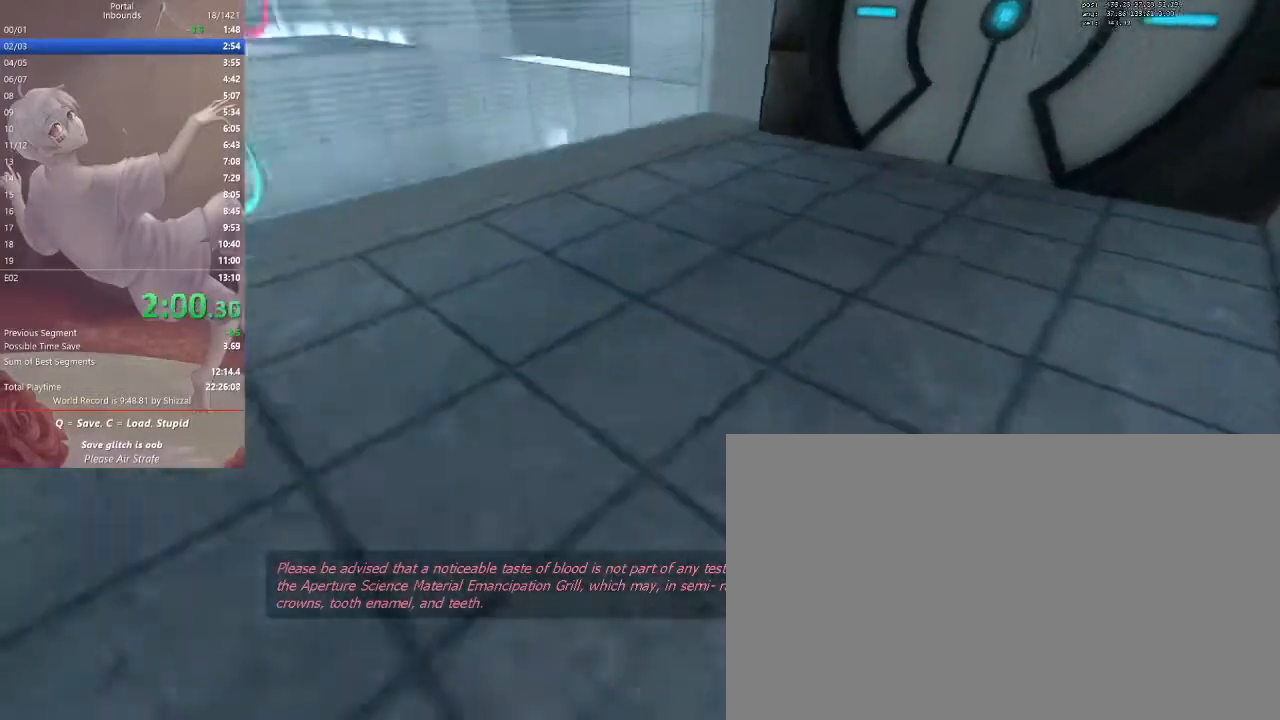
{"keys": ["w"], "mouse": [], "events": [[33, "mouse_left", "up"], [133, "mouse_mb5", "down"], [333, "mouse_mb5", "up"], [467, "ctrl", "up"], [467, "d", "up"], [500, "w", "down"]]}
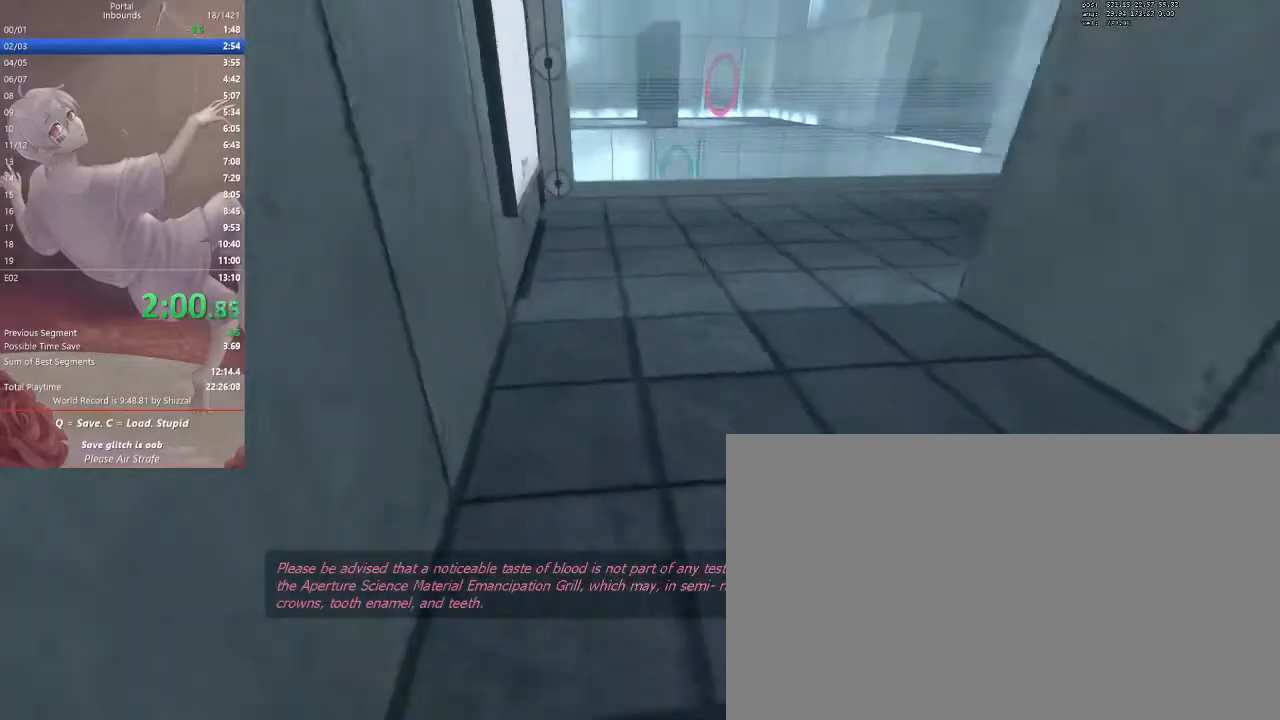
{"keys": ["w"], "mouse": [], "events": []}
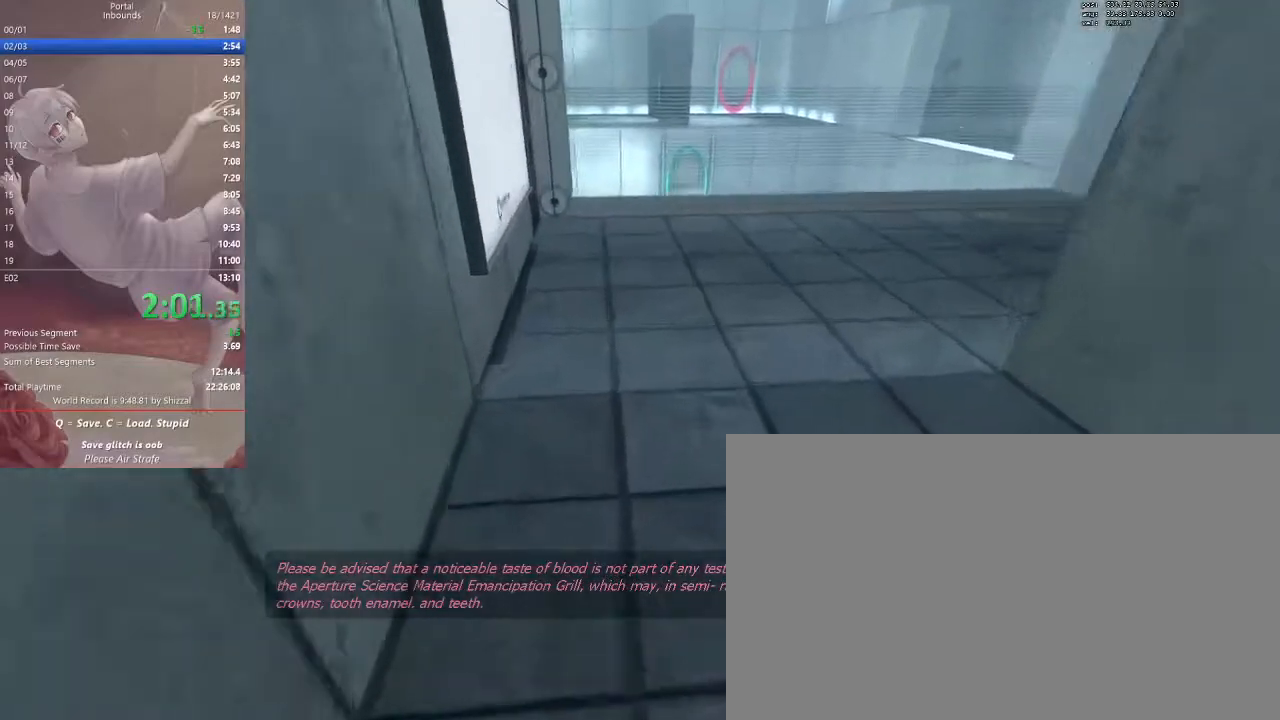
{"keys": ["ctrl", "d"], "mouse": [], "events": [[33, "ctrl", "down"], [33, "d", "down"], [33, "space", "down"], [67, "w", "up"], [167, "space", "up"]]}
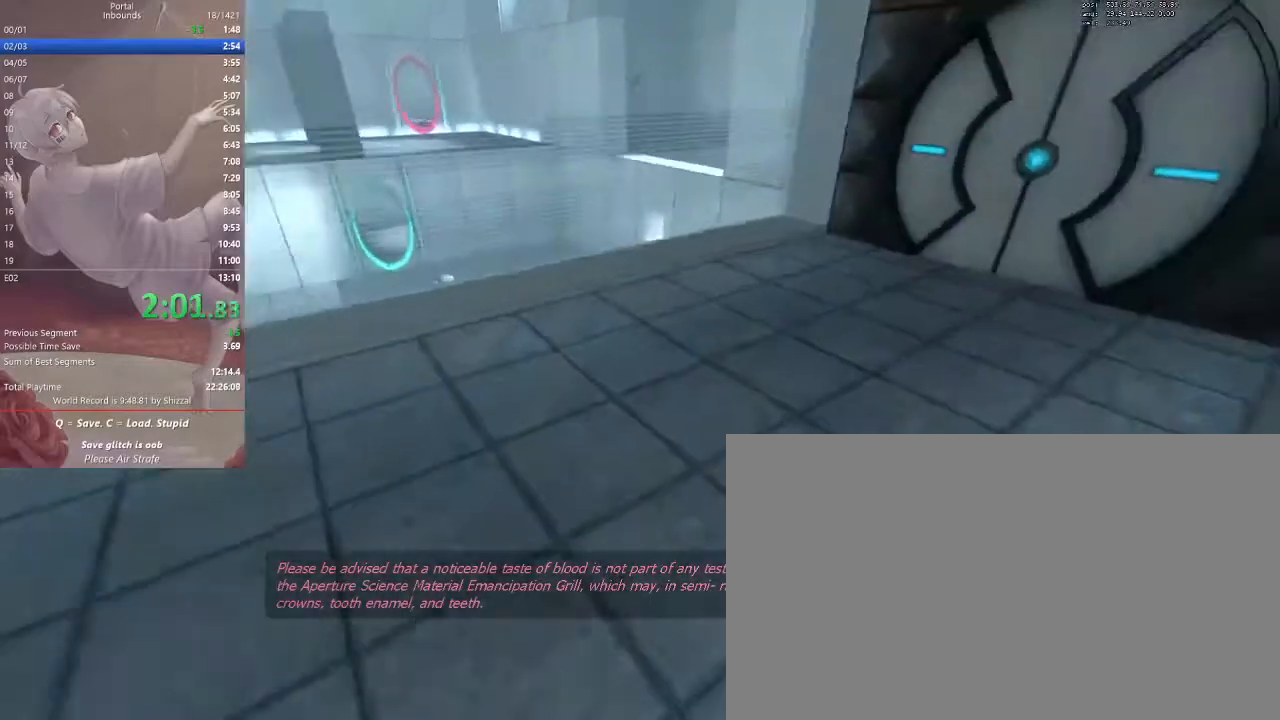
{"keys": [], "mouse": [], "events": [[200, "mouse_mb5", "down"], [200, "tab", "down"], [400, "mouse_mb5", "up"], [433, "ctrl", "up"], [433, "tab", "up"], [500, "d", "up"]]}
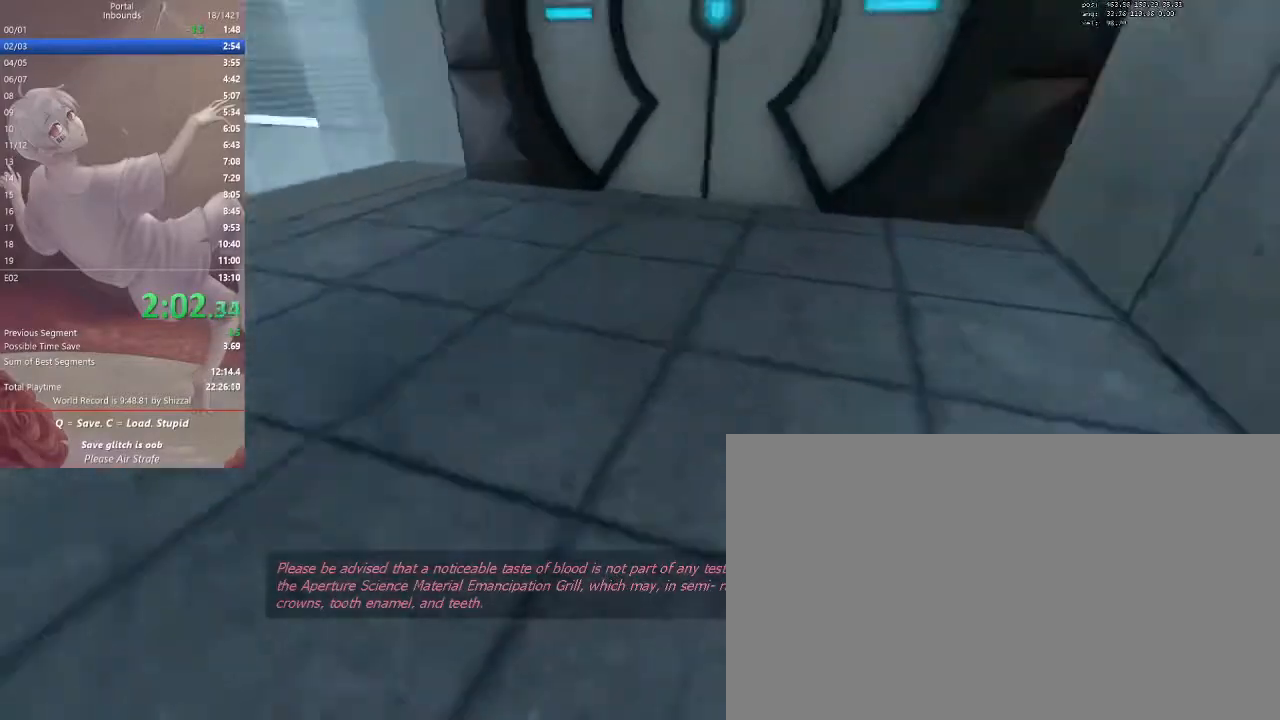
{"keys": ["s"], "mouse": [], "events": [[267, "s", "down"]]}
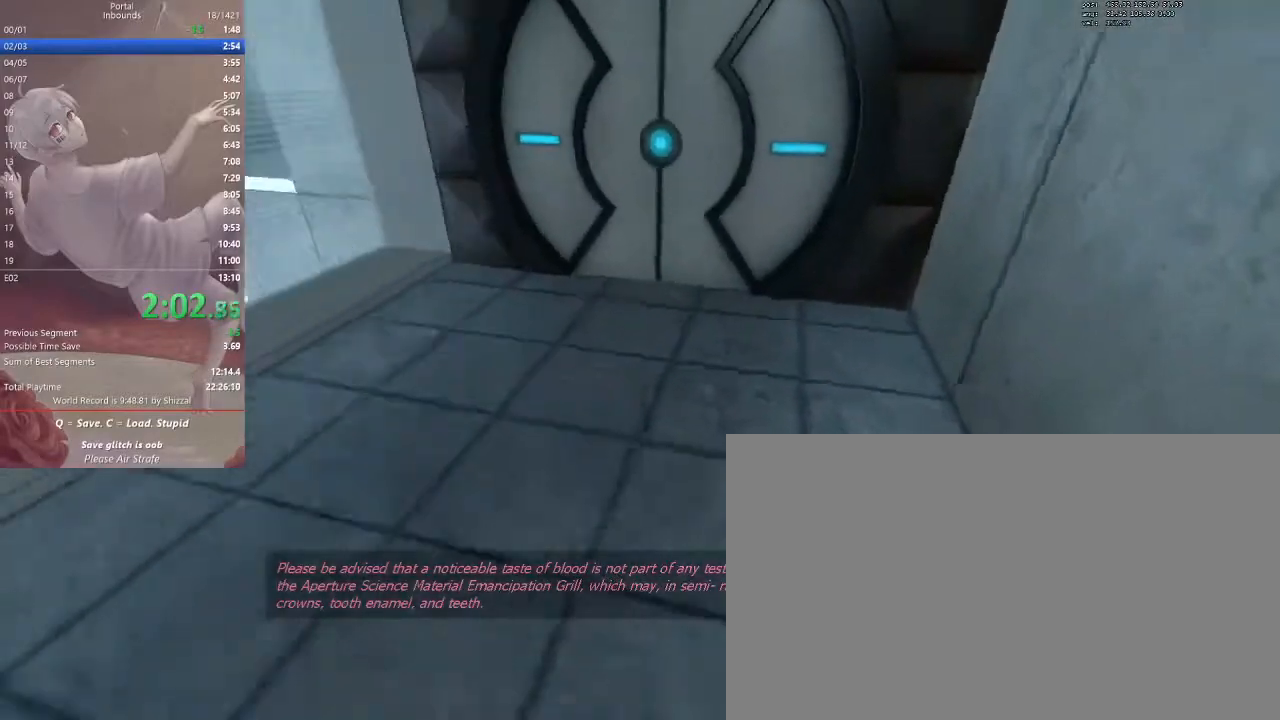
{"keys": ["a", "s"], "mouse": [], "events": [[100, "d", "down"], [200, "a", "down"], [200, "d", "up"], [300, "a", "up"], [333, "d", "down"], [400, "a", "down"], [433, "d", "up"]]}
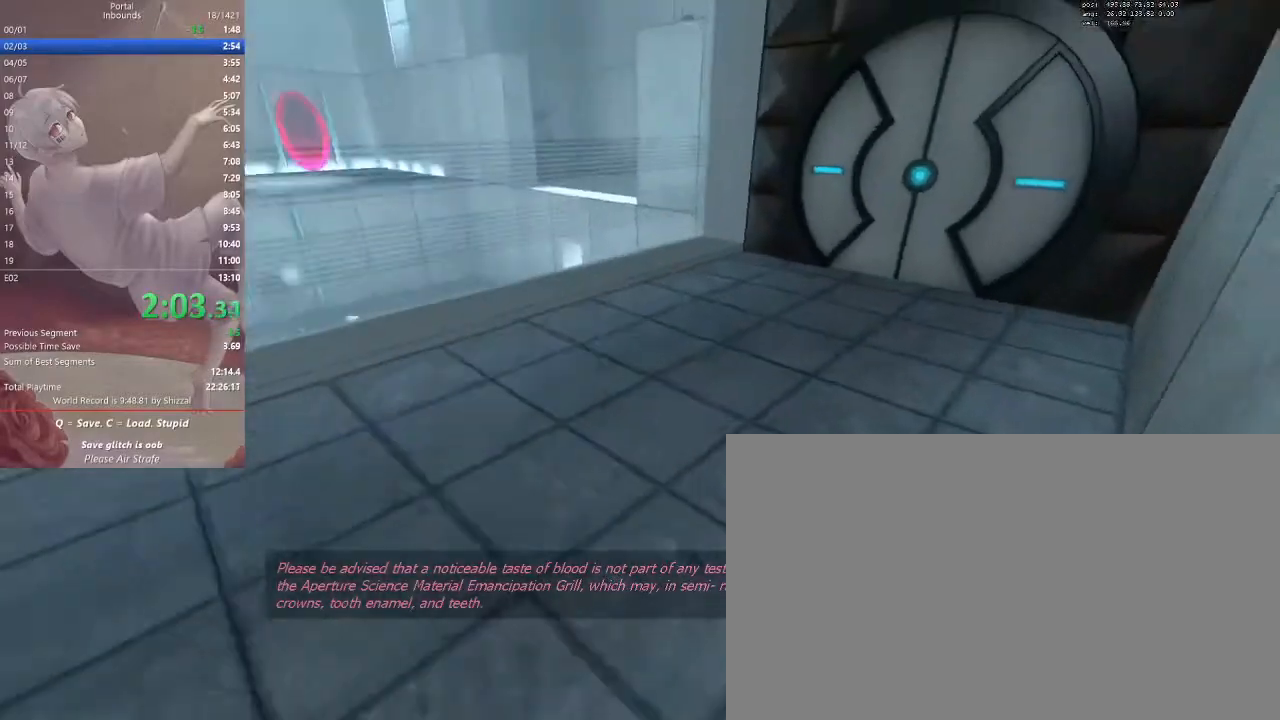
{"keys": [], "mouse": [], "events": [[33, "a", "up"], [33, "d", "down"], [133, "a", "down"], [133, "d", "up"], [200, "a", "up"], [200, "d", "down"], [300, "s", "up"], [367, "d", "up"]]}
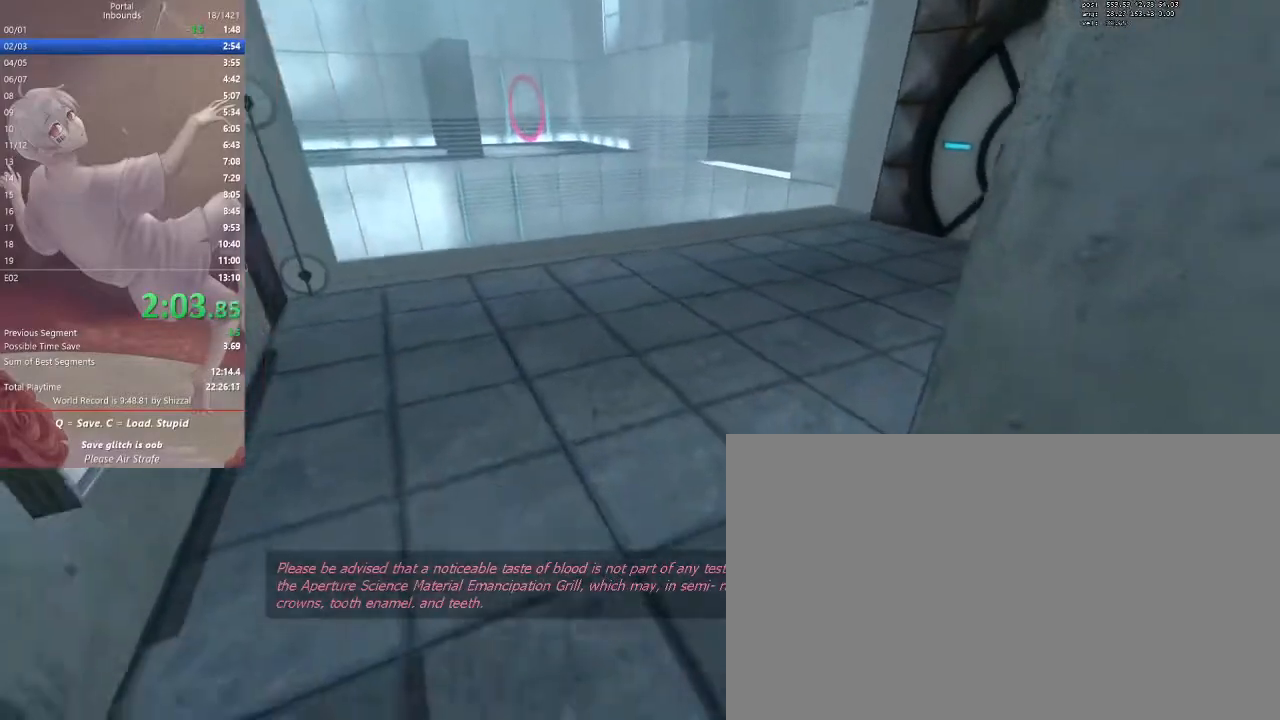
{"keys": [], "mouse": [], "events": [[33, "w", "down"], [267, "space", "down"], [433, "space", "up"], [467, "w", "up"]]}
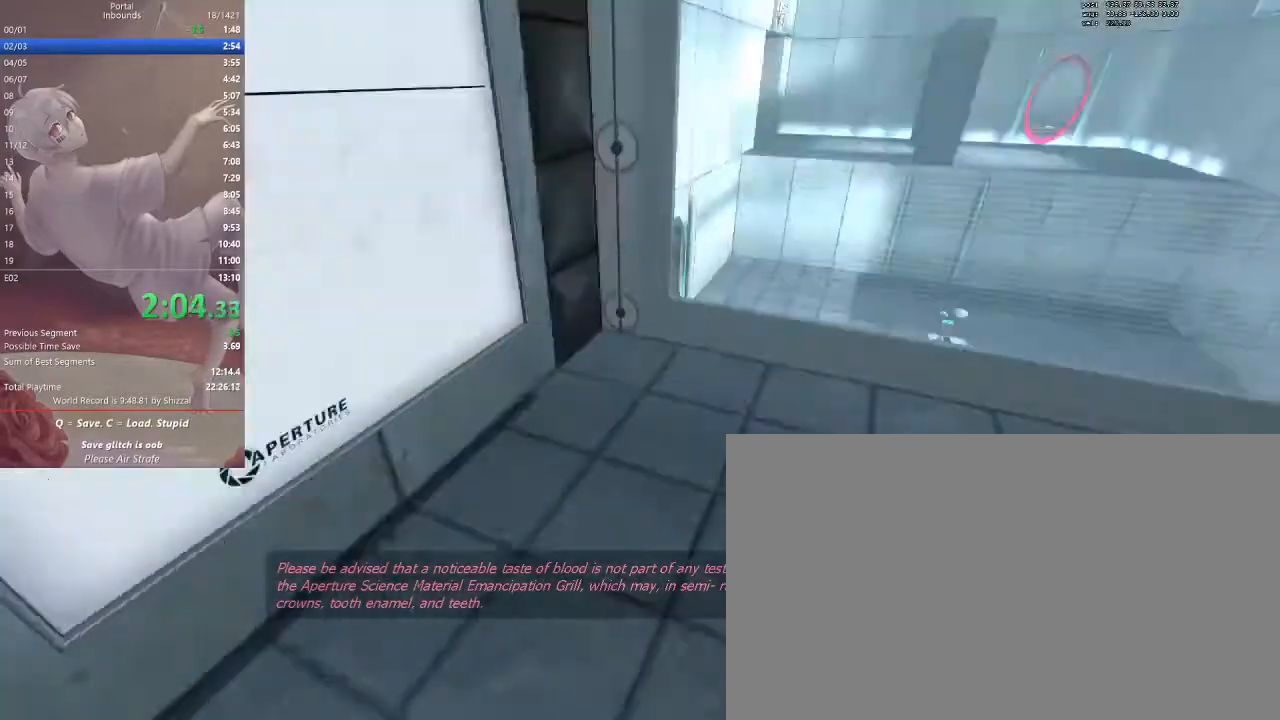
{"keys": ["s"], "mouse": [], "events": [[67, "d", "down"], [100, "s", "down"], [167, "d", "up"]]}
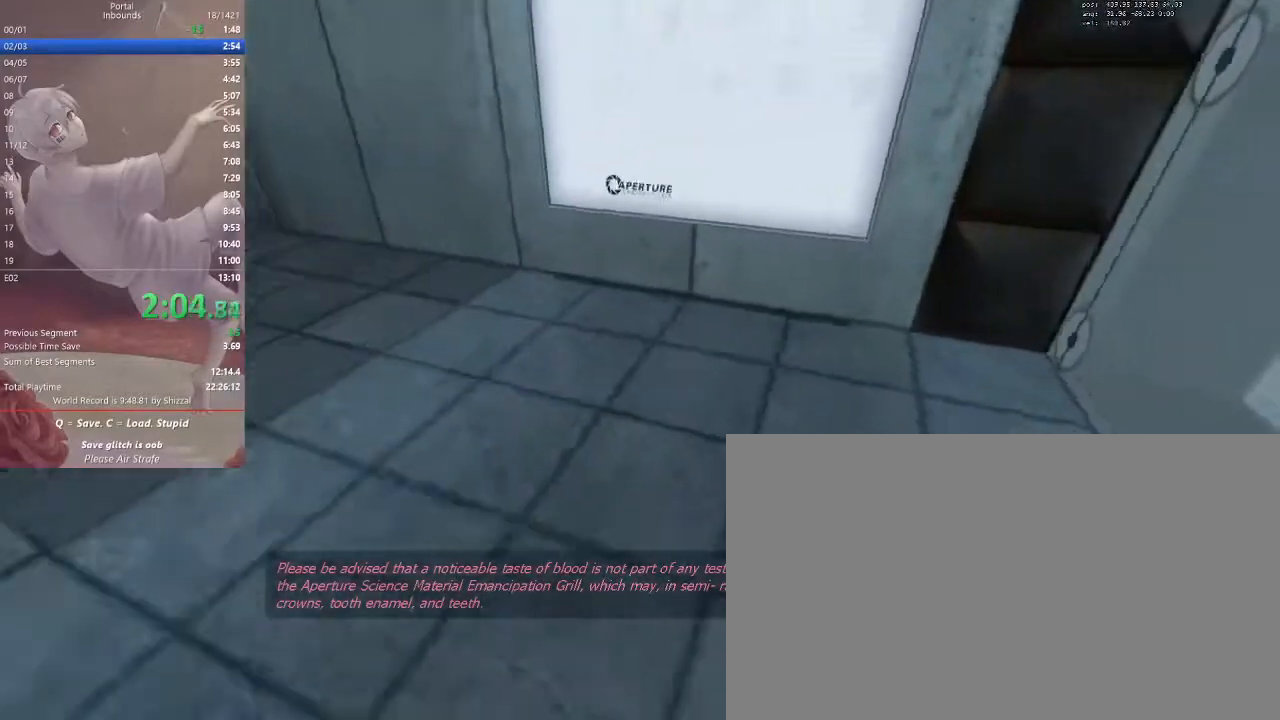
{"keys": [], "mouse": [], "events": [[300, "s", "up"]]}
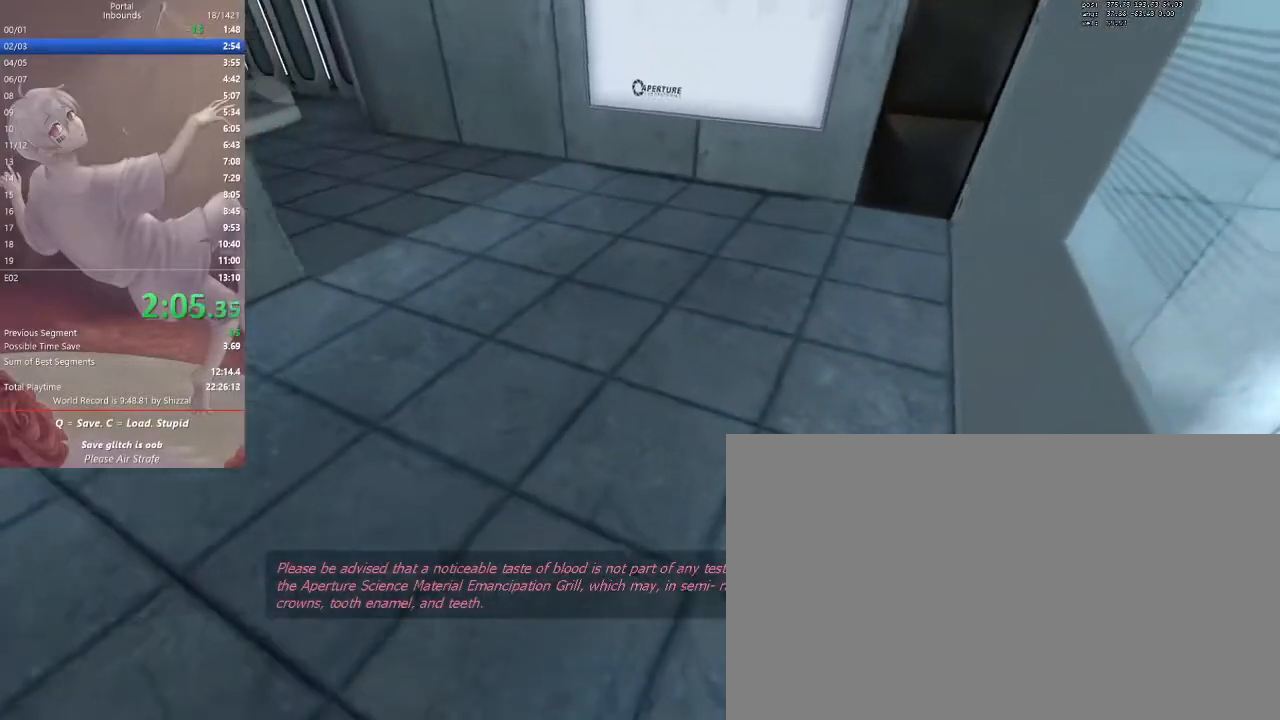
{"keys": ["a", "ctrl"], "mouse": [], "events": [[33, "w", "down"], [233, "space", "down"], [267, "a", "down"], [267, "ctrl", "down"], [333, "w", "up"], [367, "space", "up"]]}
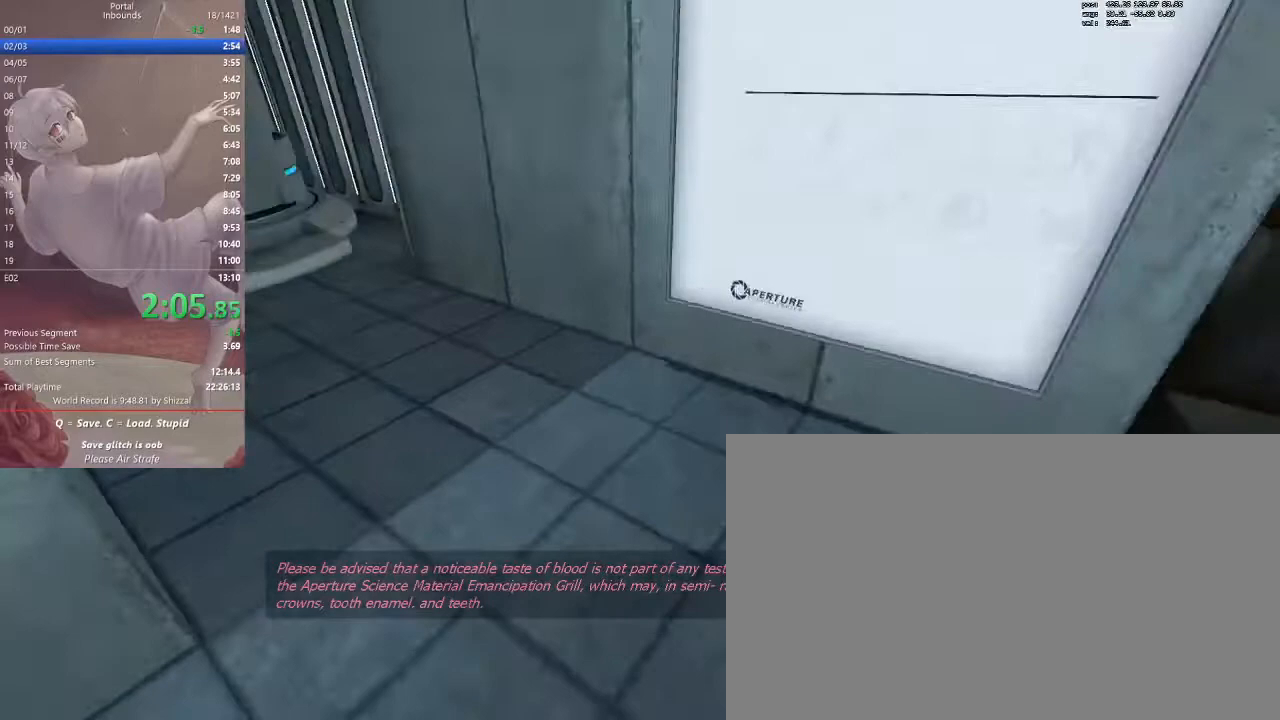
{"keys": ["ctrl", "tab"], "mouse": ["mb5"], "events": [[367, "a", "up"], [433, "tab", "down"], [467, "mouse_mb5", "down"]]}
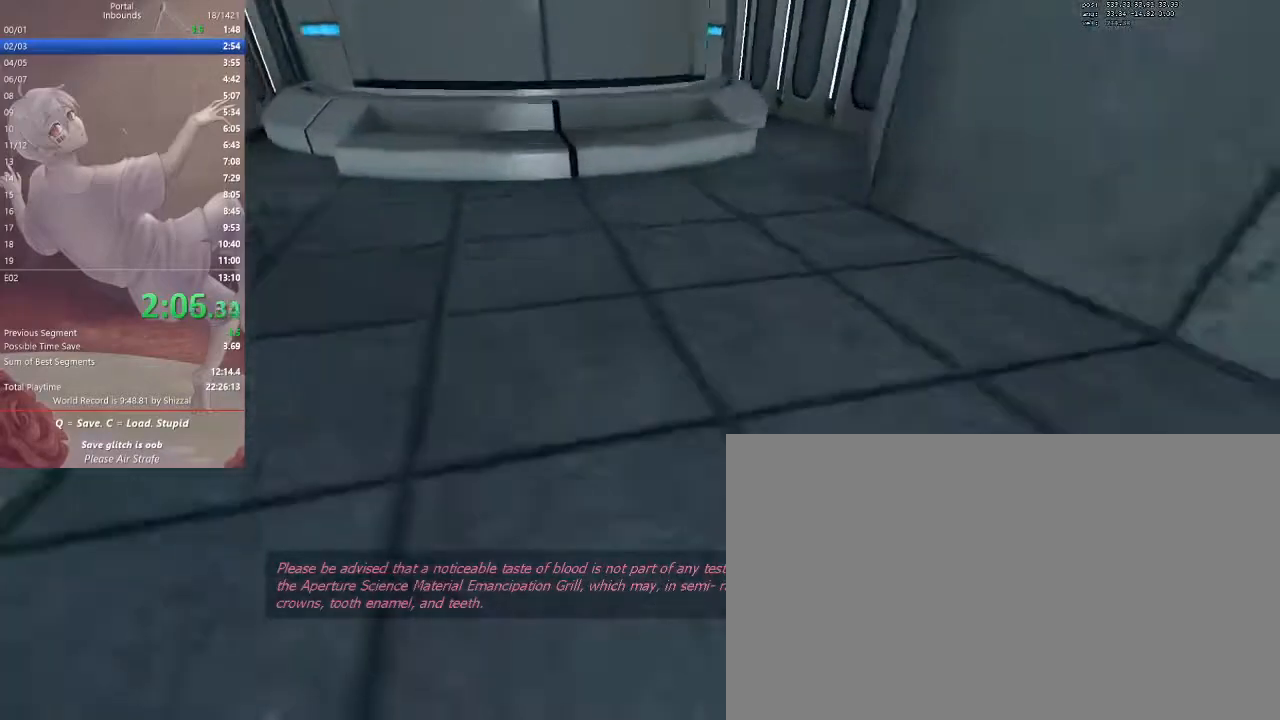
{"keys": ["a"], "mouse": [], "events": [[233, "mouse_mb5", "up"], [300, "tab", "up"], [367, "ctrl", "up"], [433, "a", "down"]]}
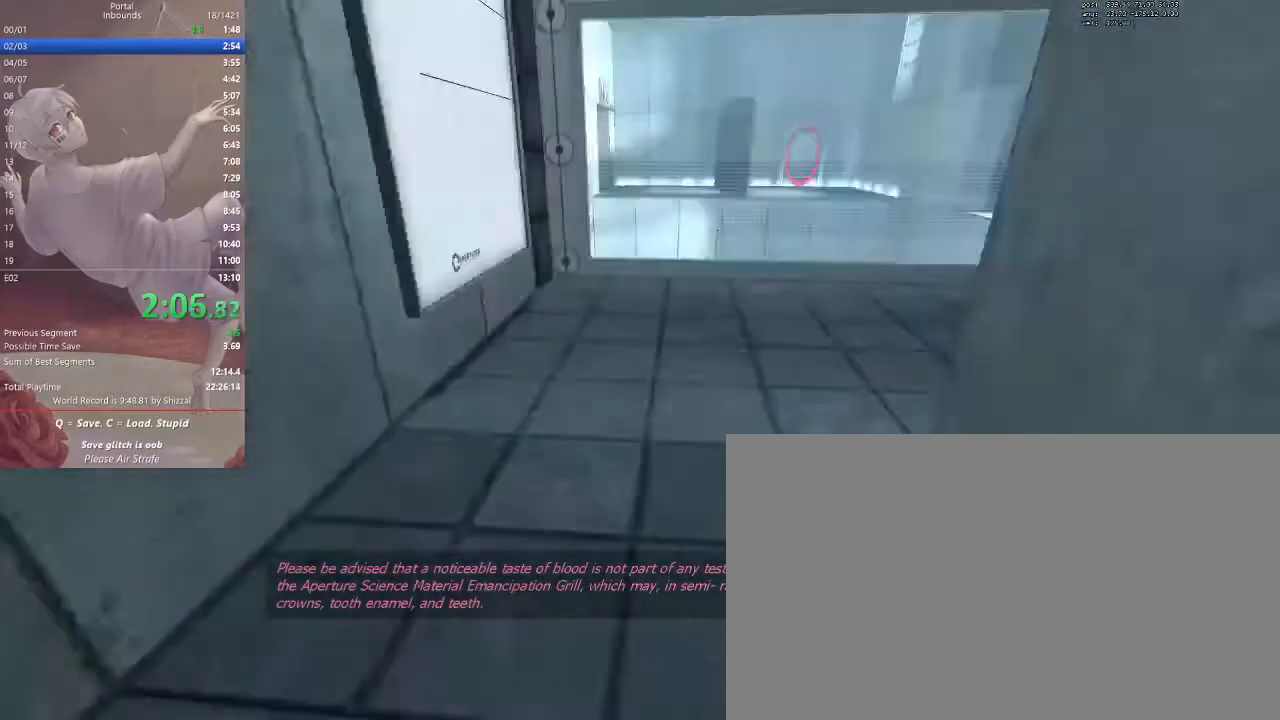
{"keys": [], "mouse": [], "events": [[100, "s", "down"], [200, "a", "up"], [233, "s", "up"]]}
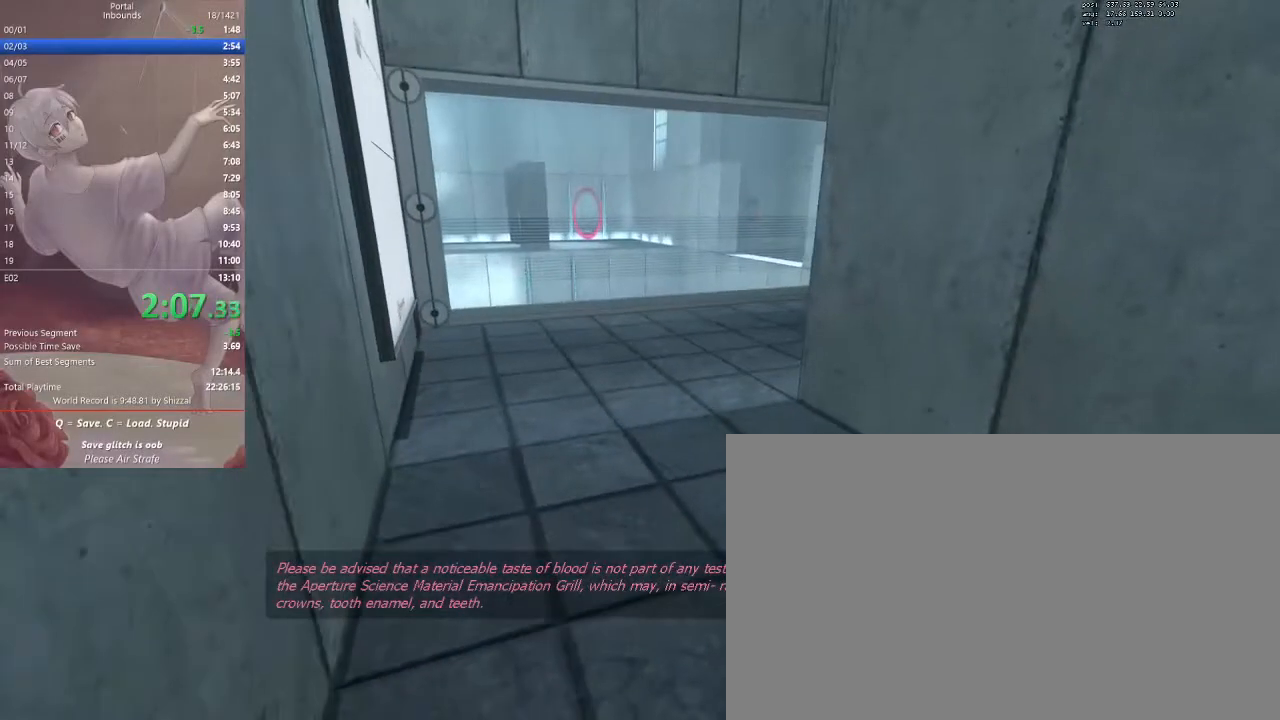
{"keys": ["w"], "mouse": [], "events": [[333, "w", "down"]]}
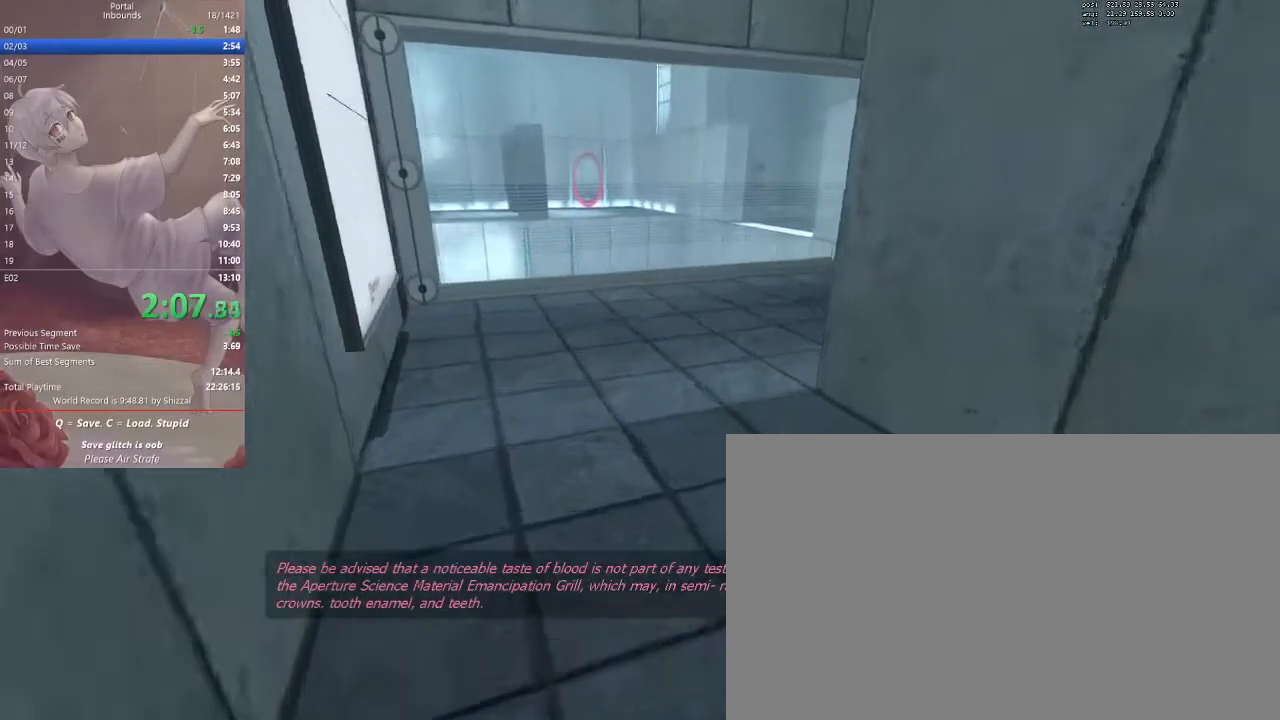
{"keys": ["s"], "mouse": [], "events": [[67, "space", "down"], [167, "space", "up"], [167, "w", "up"], [300, "s", "down"]]}
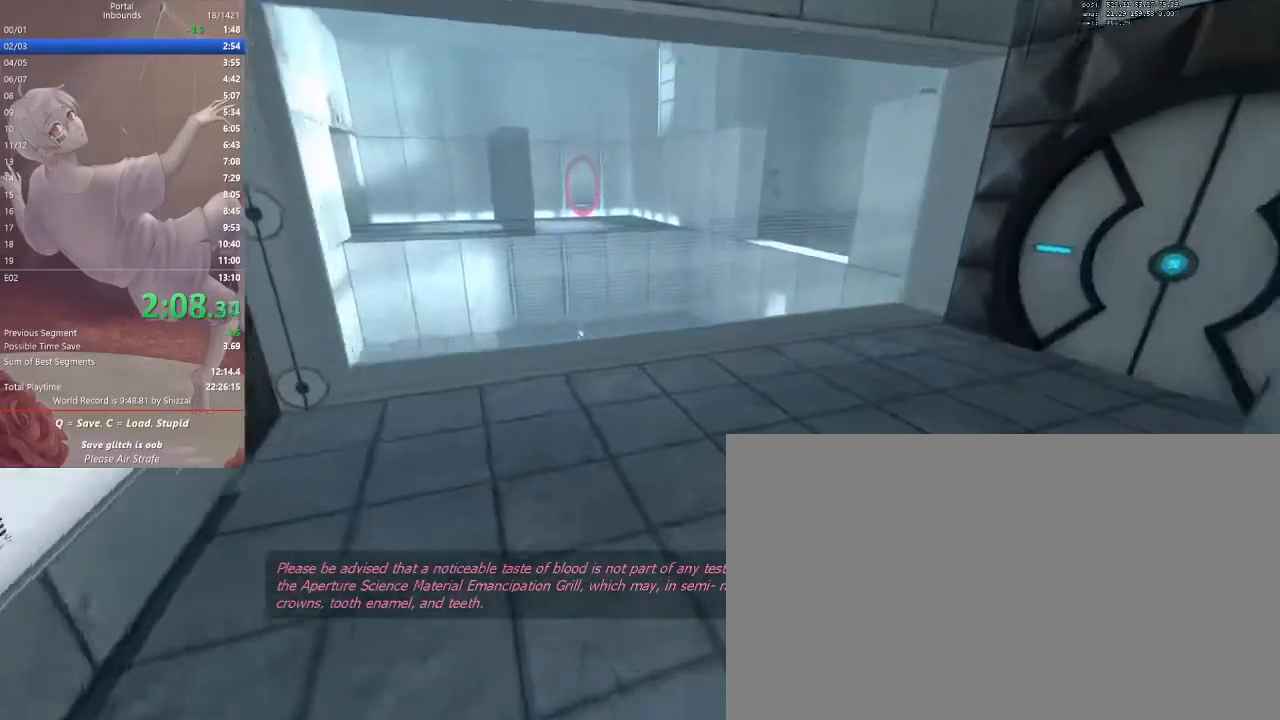
{"keys": ["s"], "mouse": [], "events": []}
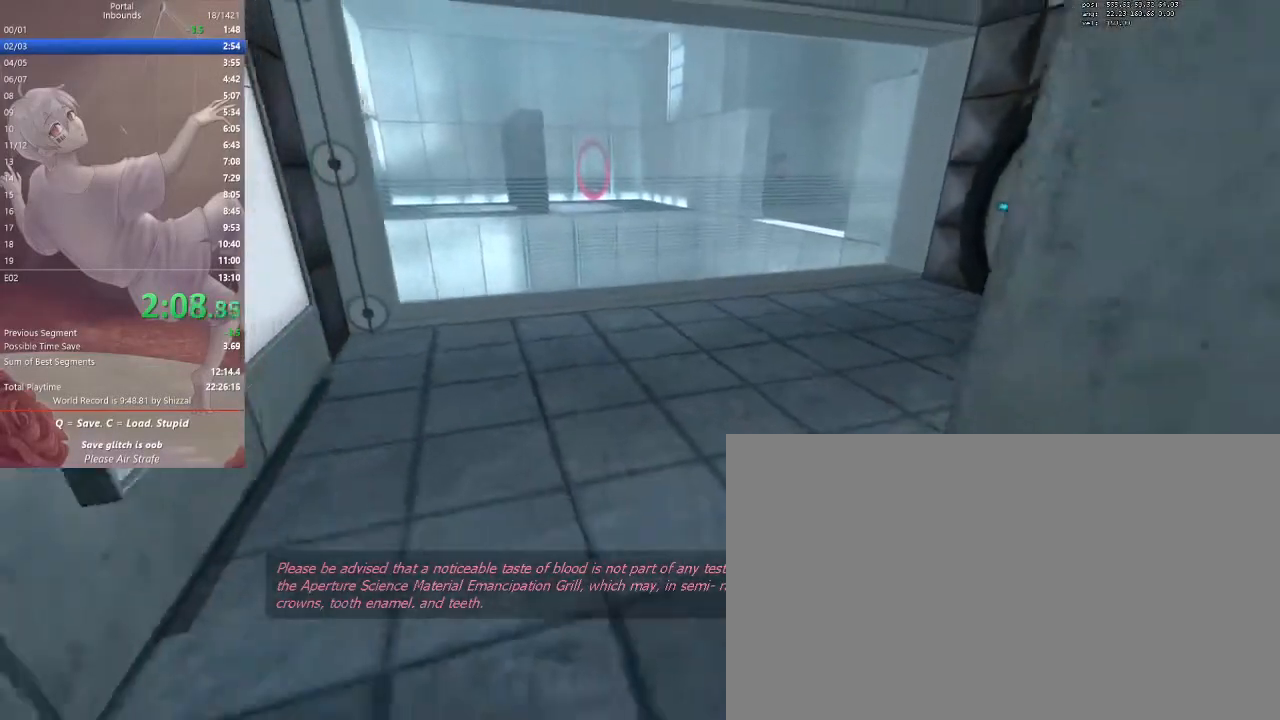
{"keys": [], "mouse": [], "events": [[167, "s", "up"]]}
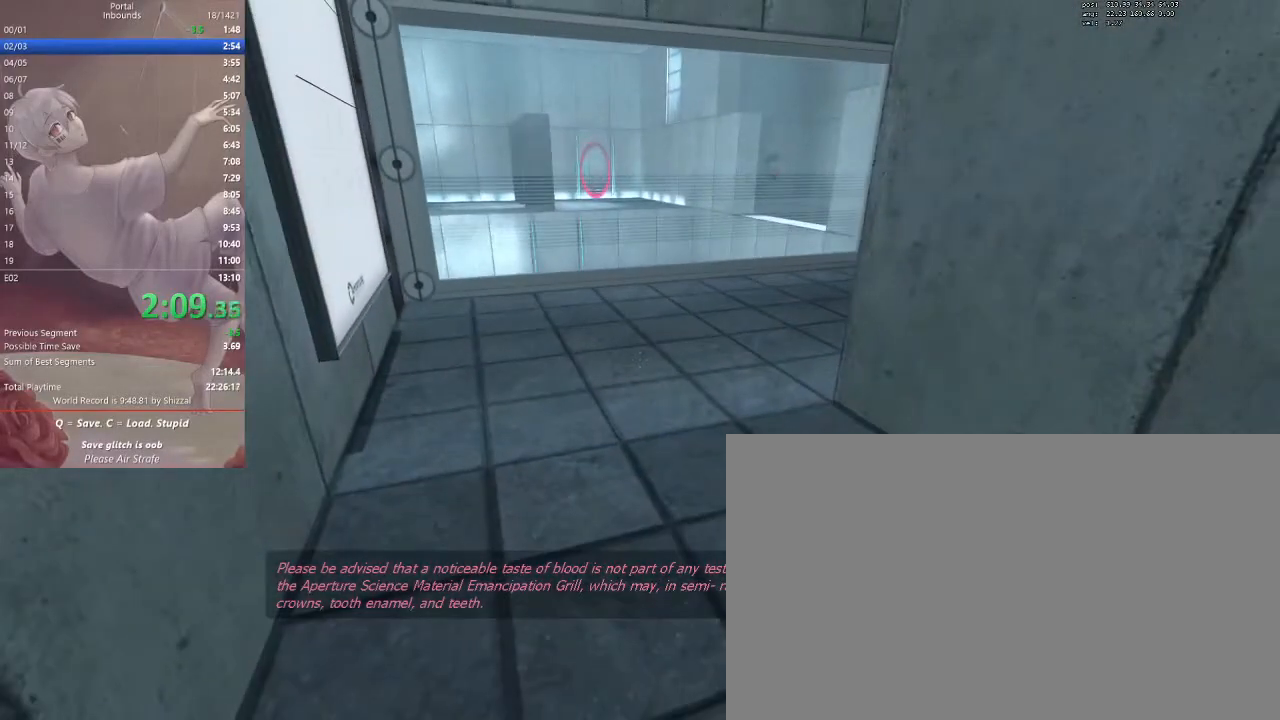
{"keys": [], "mouse": [], "events": [[367, "a", "down"], [467, "a", "up"]]}